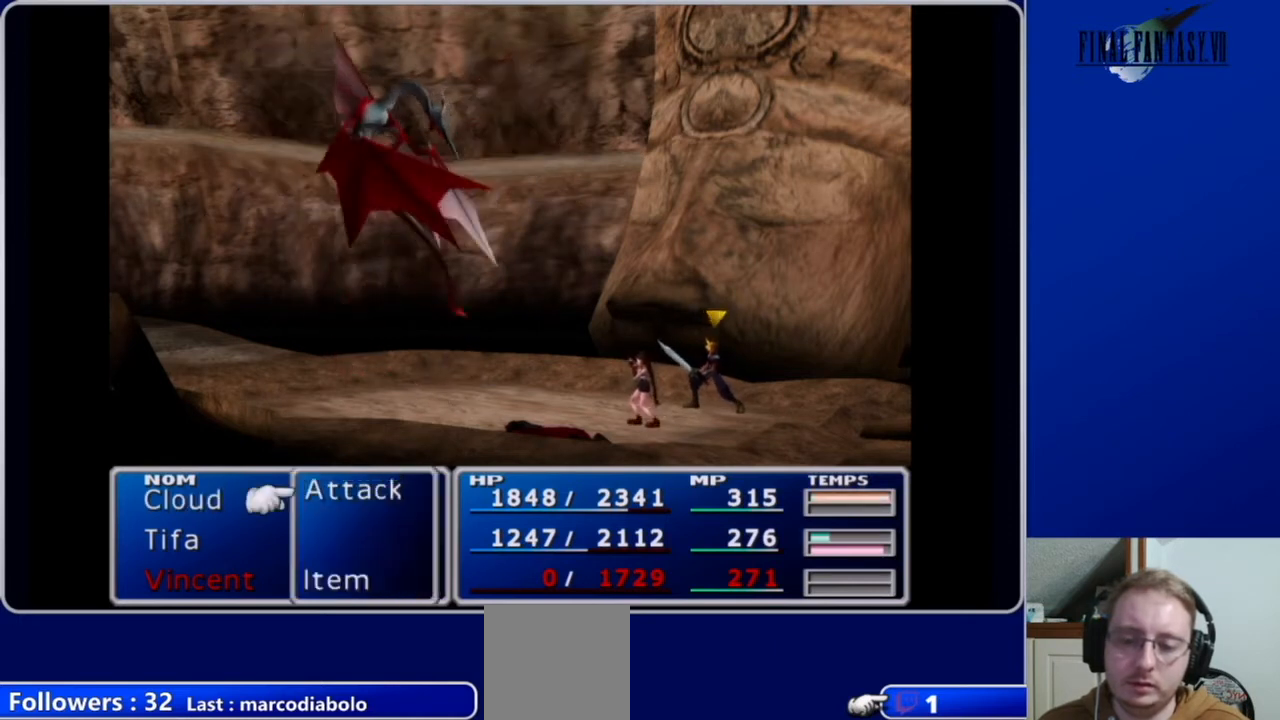
Gameplay with a controller (Xbox layout); each line is a JSON object with the inputs held at the frame after it. "events" lists button and stick changes between this image and that frame as [ms after this image, input, new state], when the widget could be followed in between.
{"buttons": [], "left_stick": "center", "right_stick": "center", "events": [[333, "DPAD_DOWN", "down"], [467, "DPAD_DOWN", "up"]]}
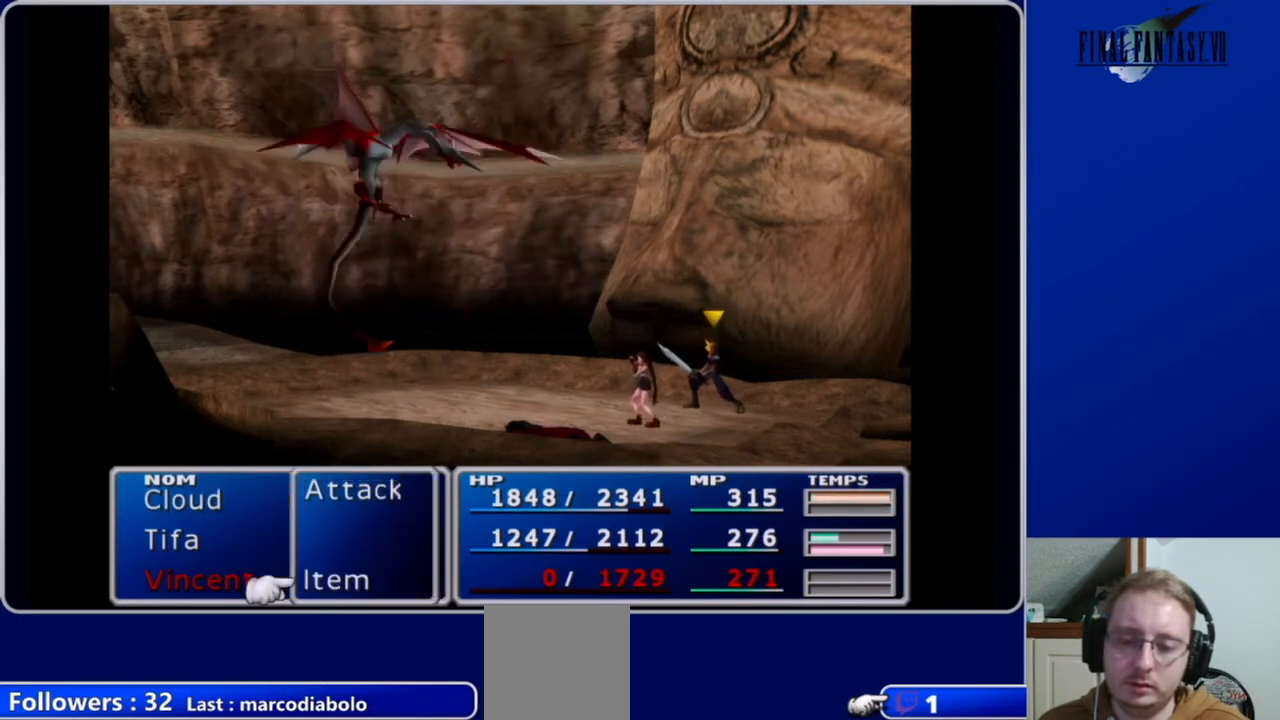
{"buttons": ["B"], "left_stick": "center", "right_stick": "center", "events": [[300, "DPAD_UP", "down"], [400, "DPAD_UP", "up"], [500, "B", "down"]]}
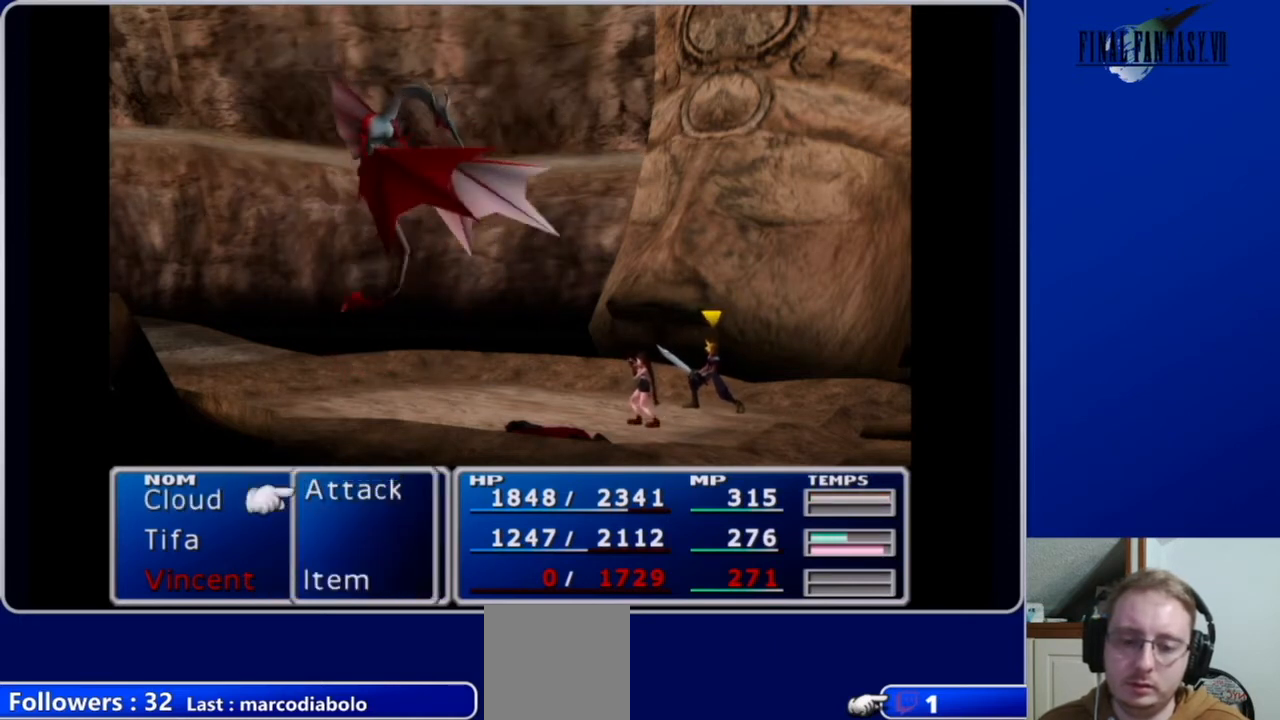
{"buttons": [], "left_stick": "center", "right_stick": "center", "events": [[100, "B", "up"], [200, "B", "down"], [300, "B", "up"]]}
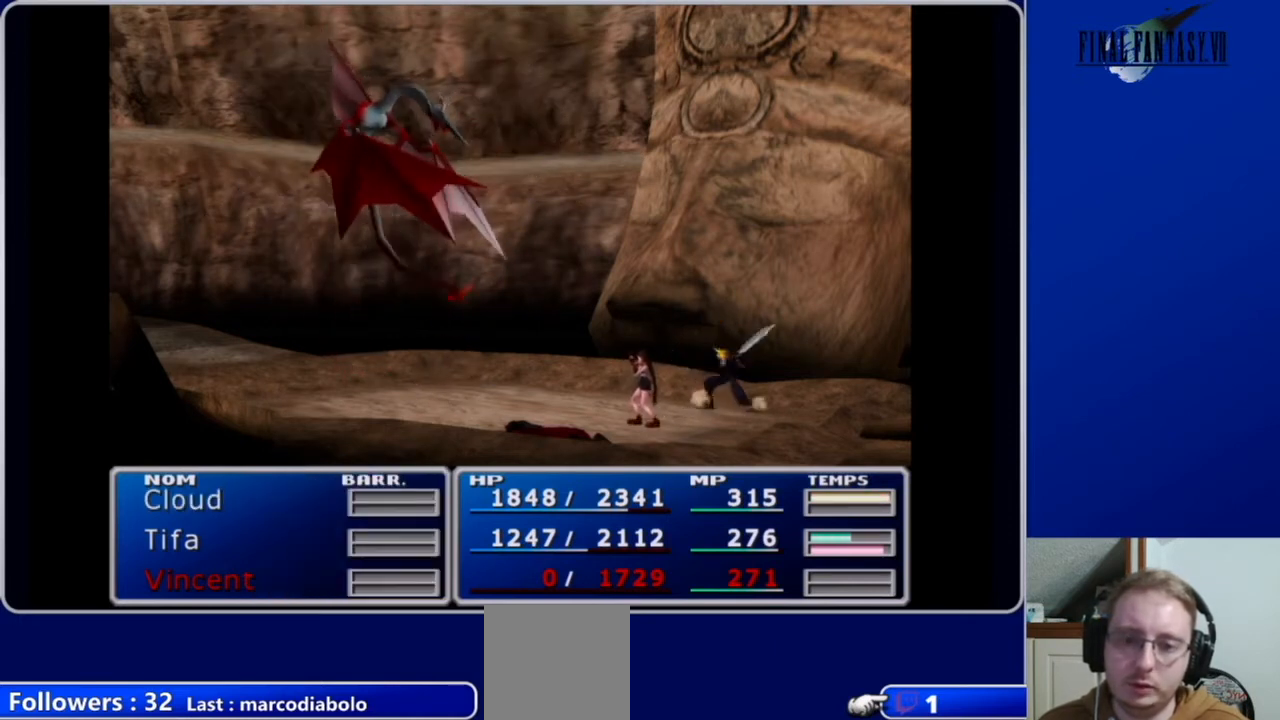
{"buttons": [], "left_stick": "center", "right_stick": "center", "events": []}
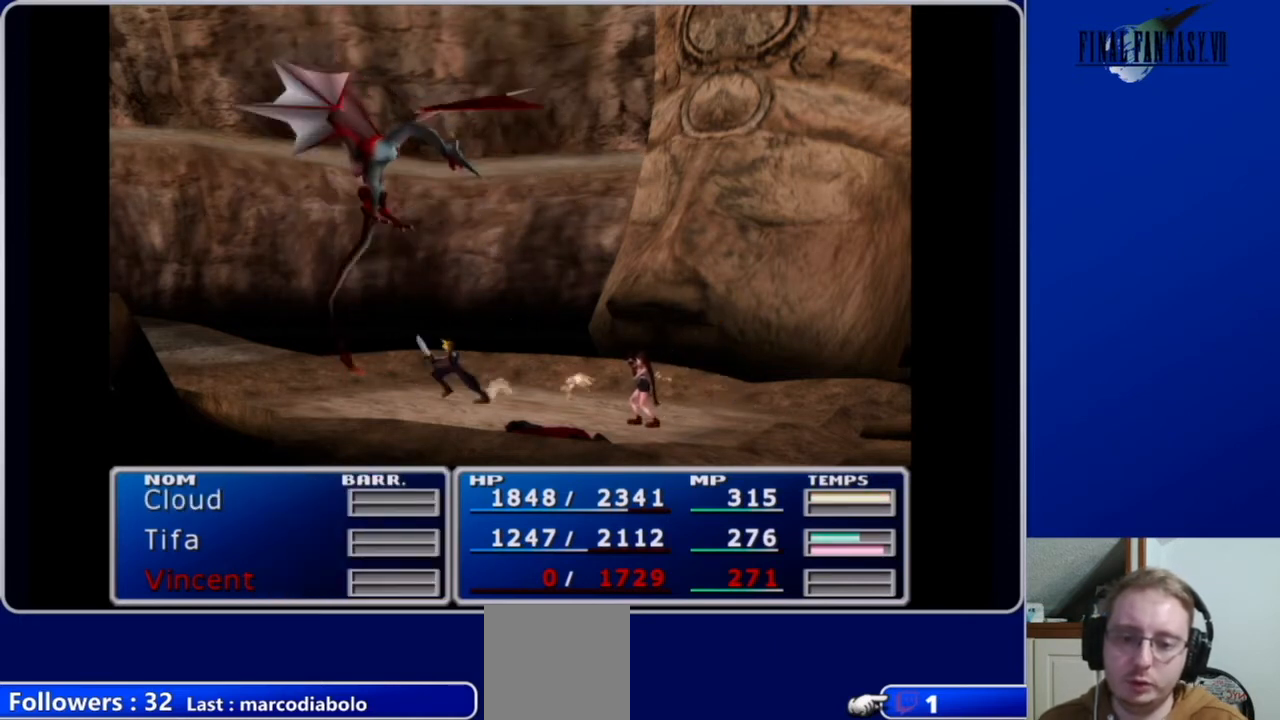
{"buttons": [], "left_stick": "center", "right_stick": "center", "events": []}
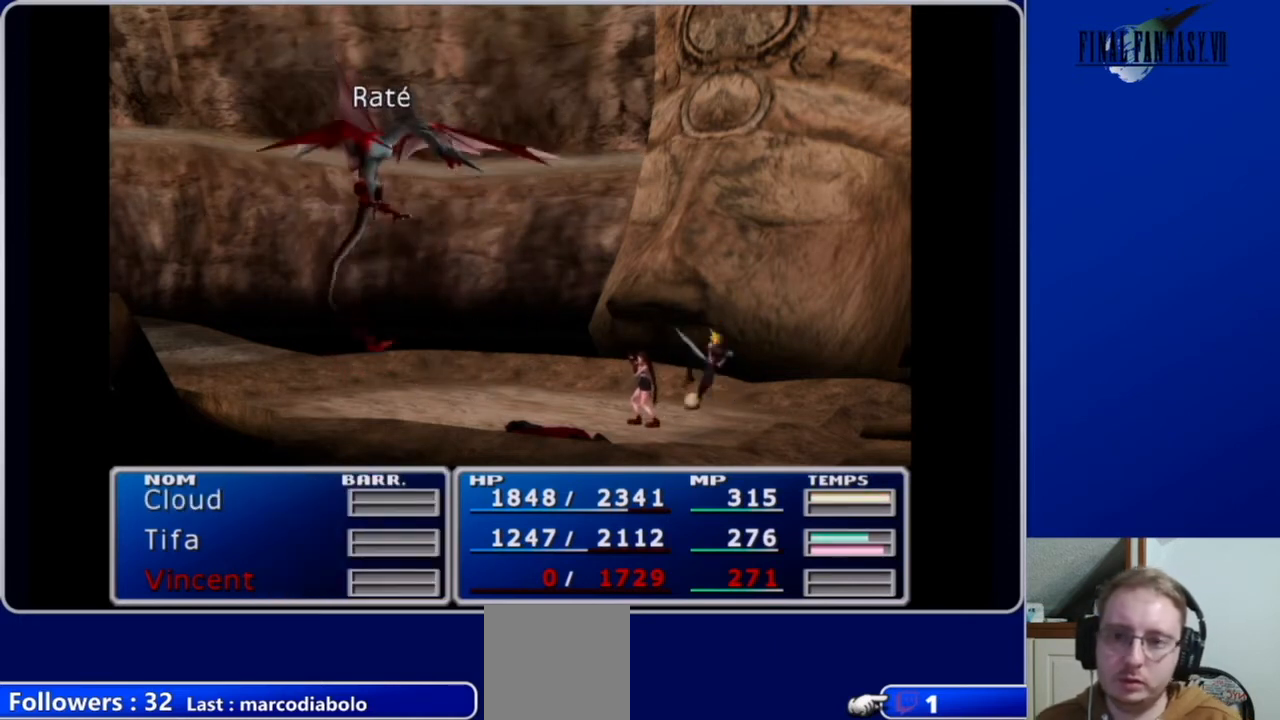
{"buttons": [], "left_stick": "center", "right_stick": "center", "events": []}
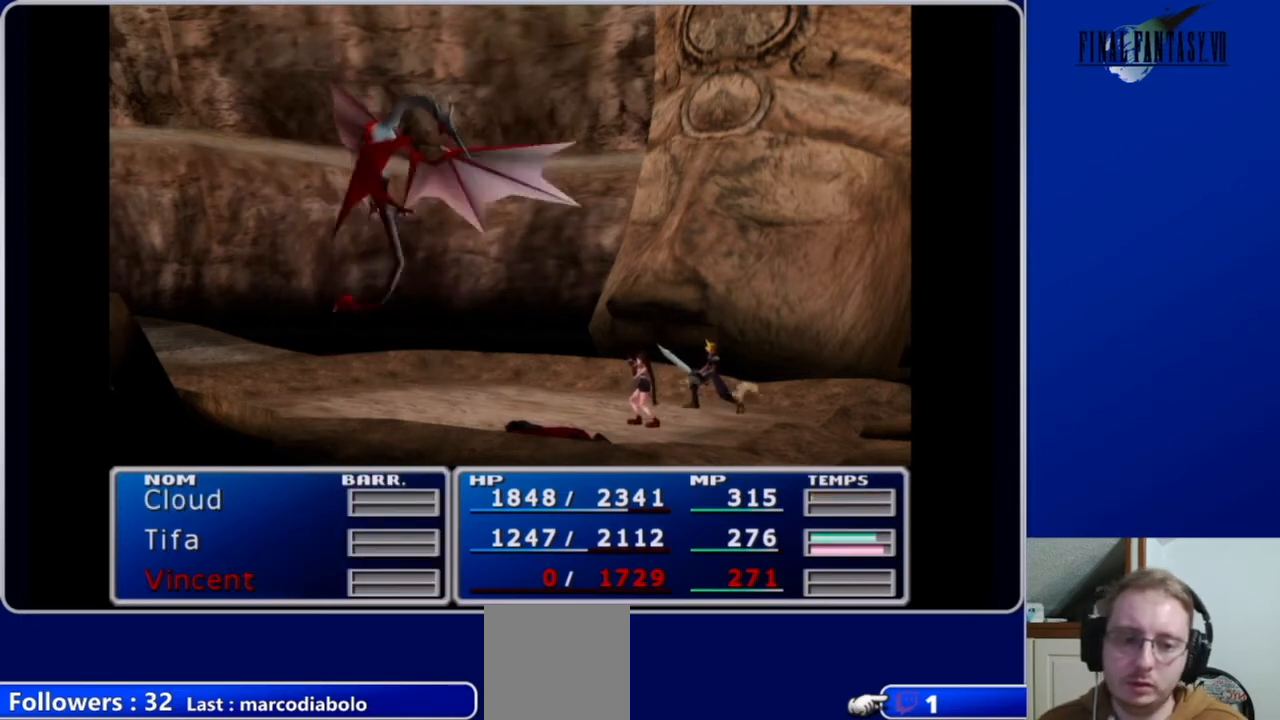
{"buttons": [], "left_stick": "center", "right_stick": "center", "events": []}
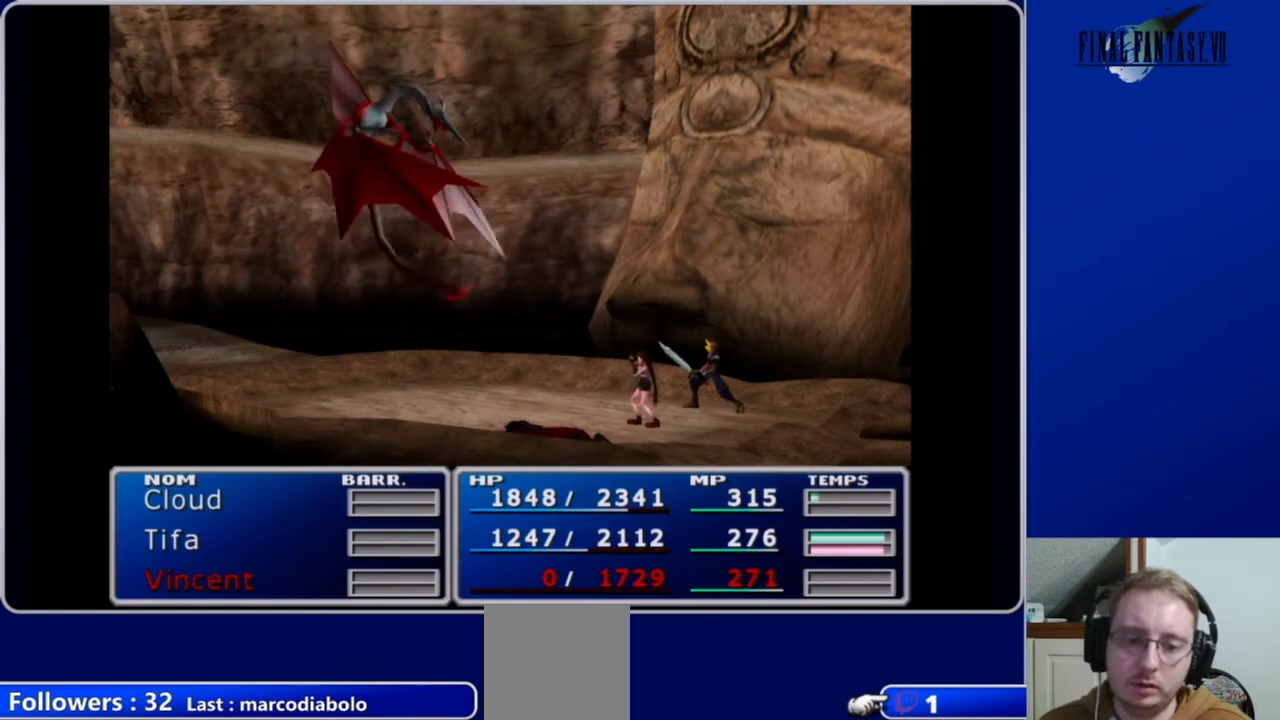
{"buttons": [], "left_stick": "center", "right_stick": "center", "events": []}
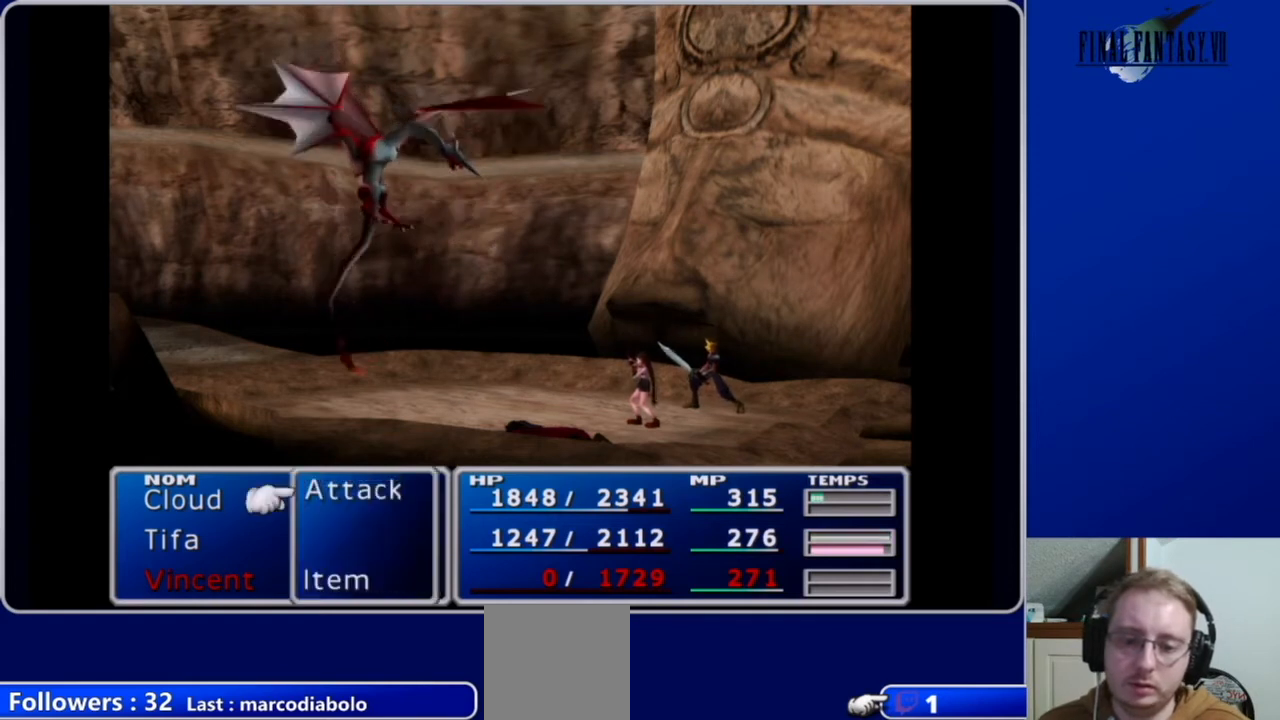
{"buttons": [], "left_stick": "center", "right_stick": "center", "events": [[233, "B", "down"], [300, "B", "up"], [400, "B", "down"], [500, "B", "up"]]}